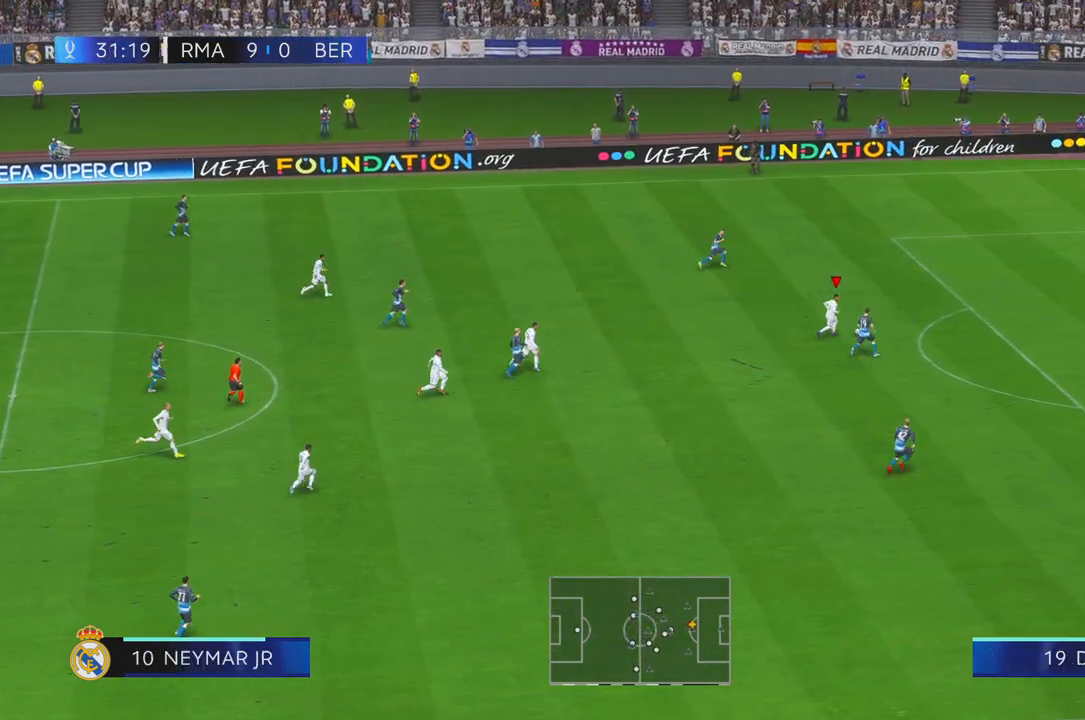
Gameplay with a controller (Xbox layout); each line is a JSON object with the inputs held at the frame after it (dt_ms = milliseconds from this image to that frame). "events" lists button and stick changes between this image and that frame as [ms after this image, input, new state], when the widget could be followed in between. Not read: L3 R3 left_stick.
{"dt_ms": 500, "buttons": ["R2"], "right_stick": "center", "events": []}
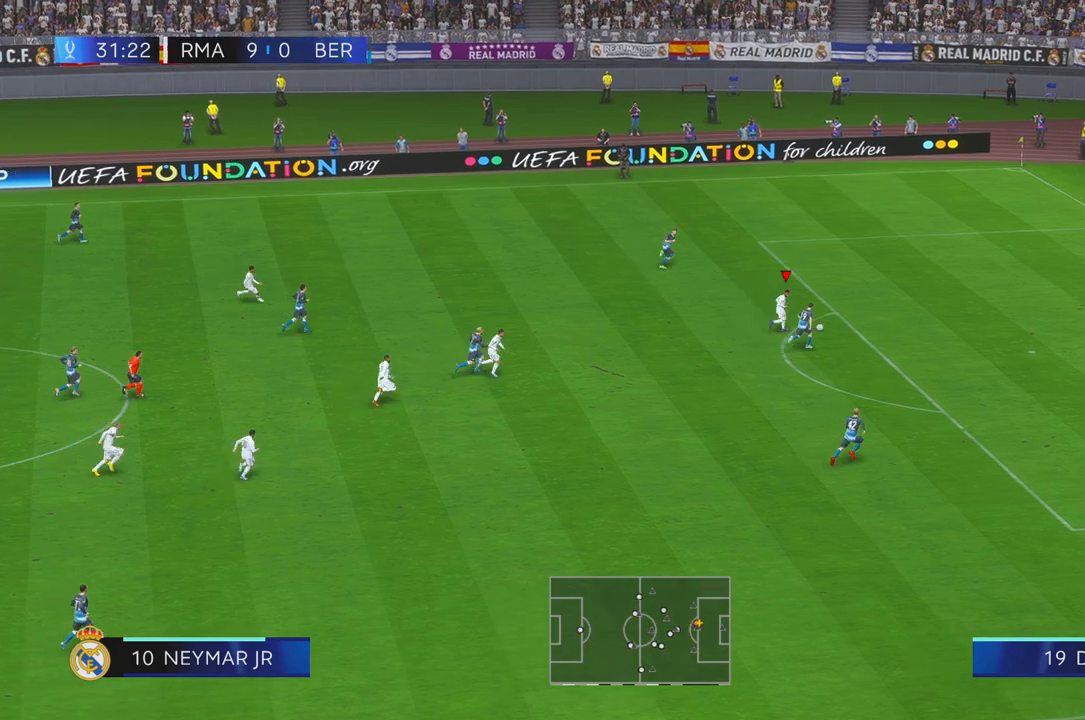
{"dt_ms": 1000, "buttons": [], "right_stick": "center", "events": [[250, "R2", "up"], [467, "B", "down"], [533, "B", "up"]]}
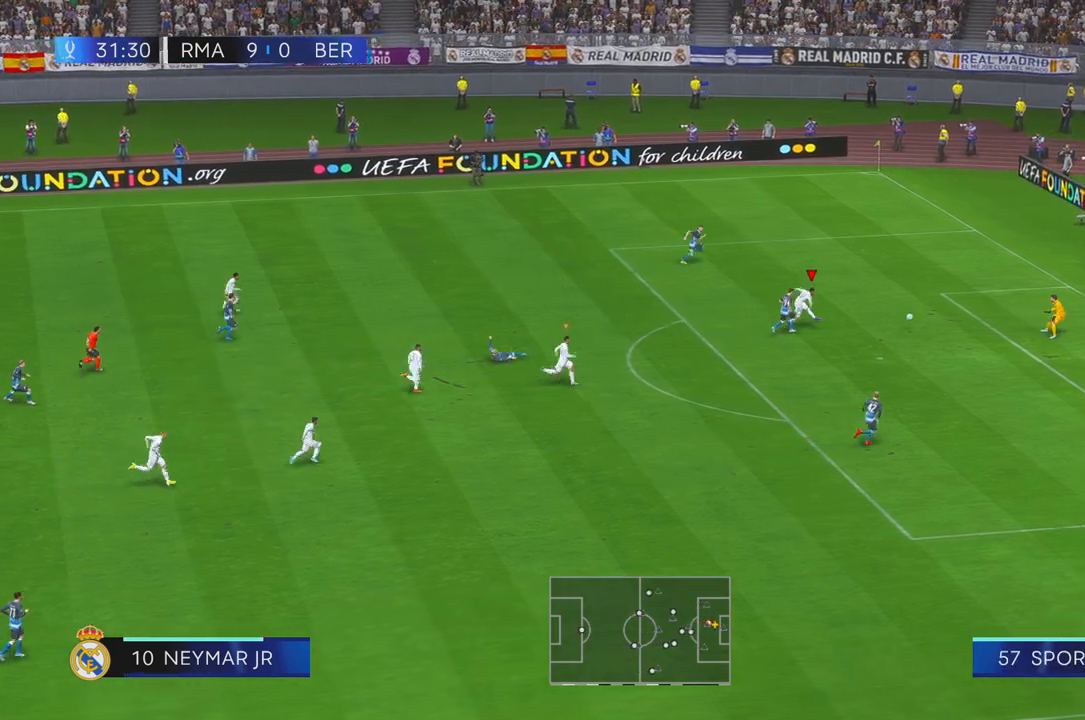
{"dt_ms": 500, "buttons": [], "right_stick": "center", "events": []}
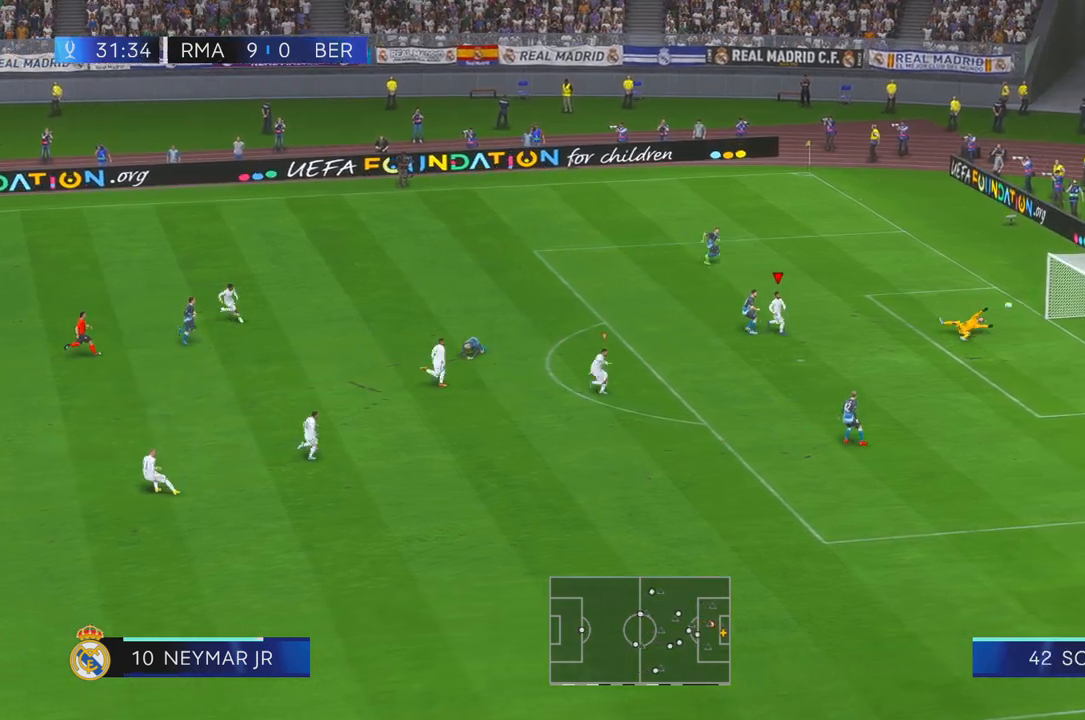
{"dt_ms": 500, "buttons": [], "right_stick": "center", "events": []}
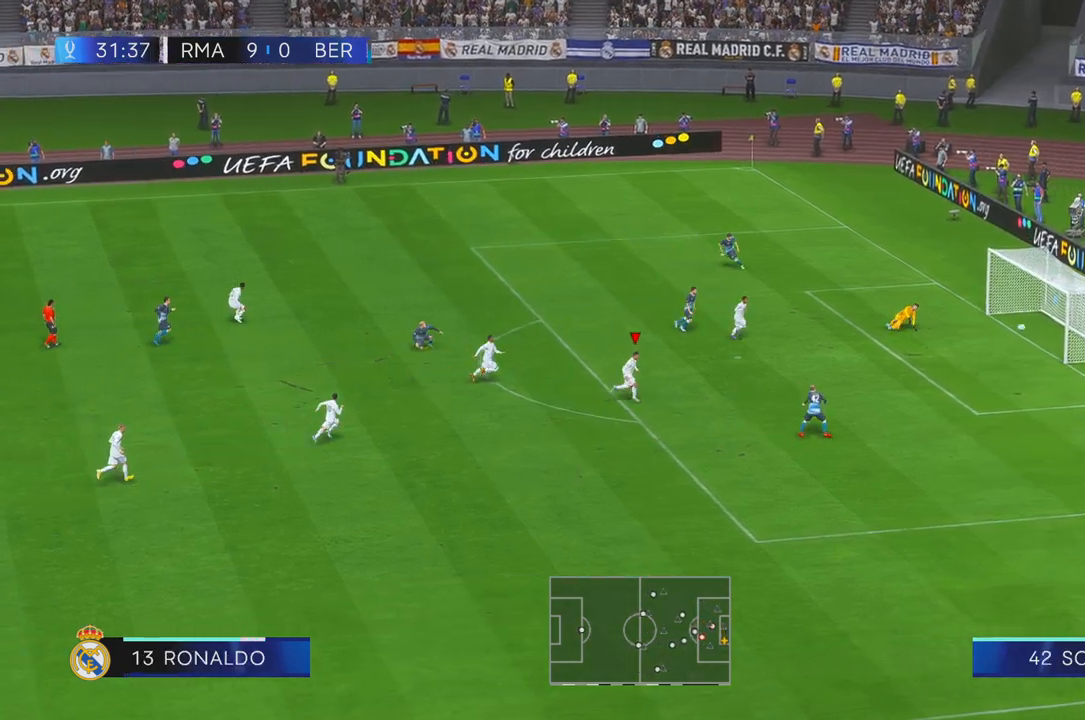
{"dt_ms": 500, "buttons": ["R2"], "right_stick": "center", "events": [[17, "R2", "down"]]}
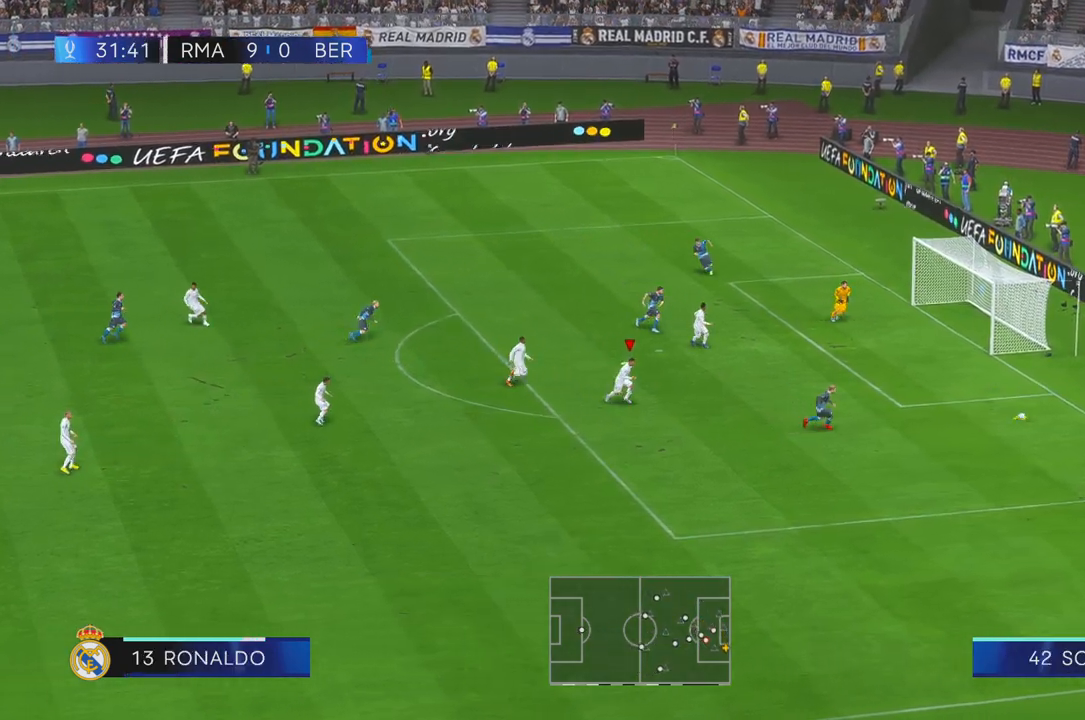
{"dt_ms": 1000, "buttons": ["R2"], "right_stick": "center"}
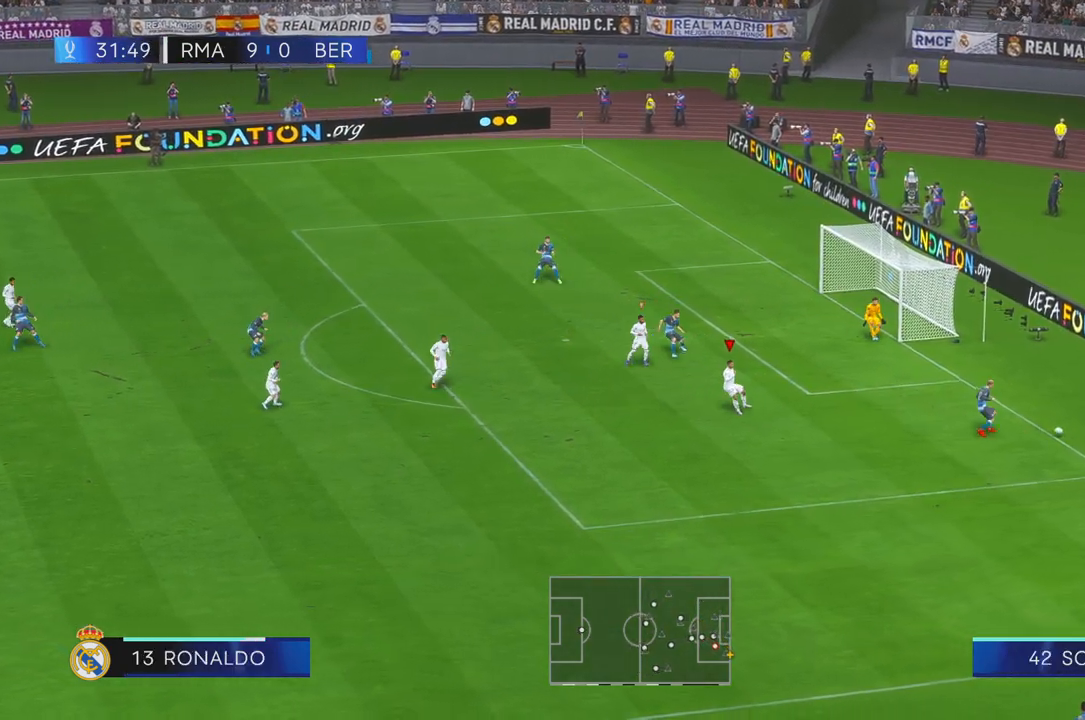
{"dt_ms": 500, "buttons": [], "right_stick": "center", "events": [[150, "R2", "up"]]}
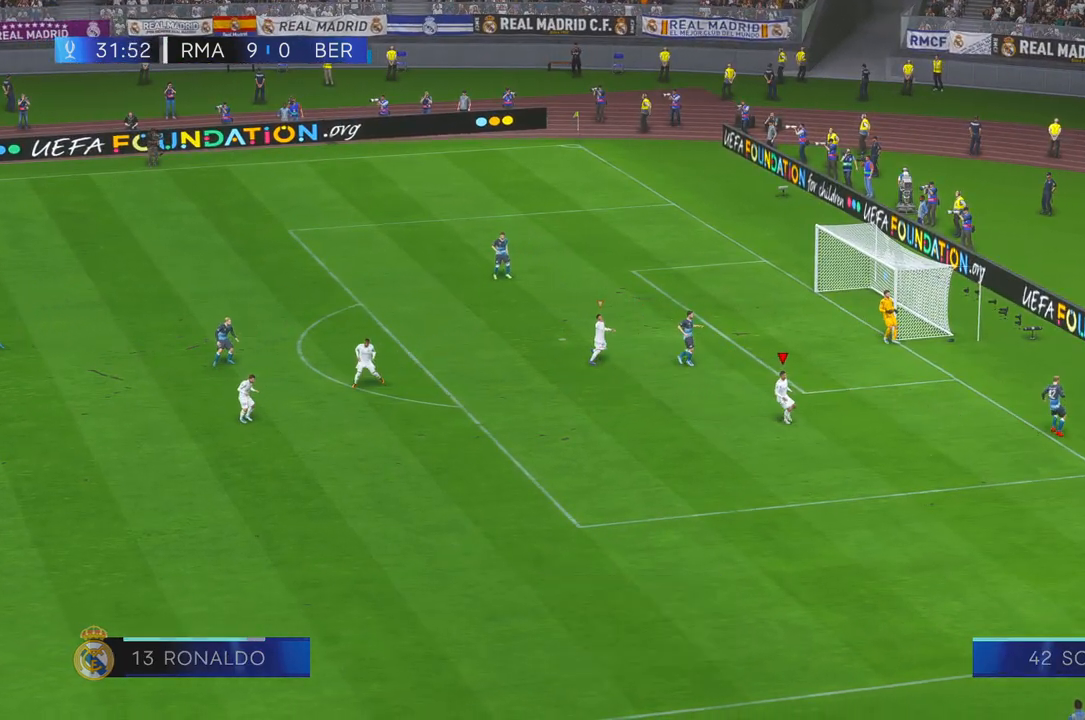
{"dt_ms": 1000, "buttons": [], "right_stick": "center", "events": [[433, "L1", "down"], [467, "R1", "down"], [467, "R2", "down"], [667, "L1", "up"], [700, "R1", "up"], [700, "R2", "up"]]}